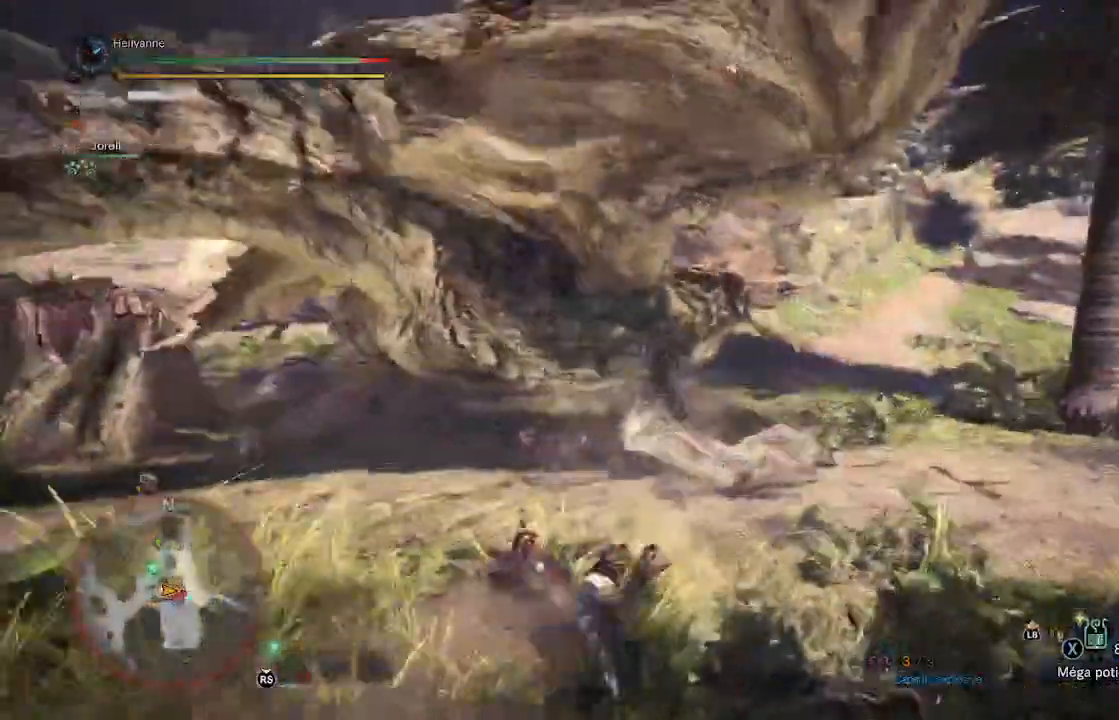
Gameplay with a controller (Xbox layout); each line is a JSON object with the inputs held at the frame after it. "events" lists button and stick changes between this image and that frame as [ms after this image, input, new state], when the widget could be followed in between.
{"buttons": [], "left_stick": "left", "right_stick": "center", "events": [[17, "A", "down"], [117, "A", "up"], [217, "A", "down"], [233, "left_stick", "left"], [300, "A", "up"], [400, "A", "down"], [500, "A", "up"]]}
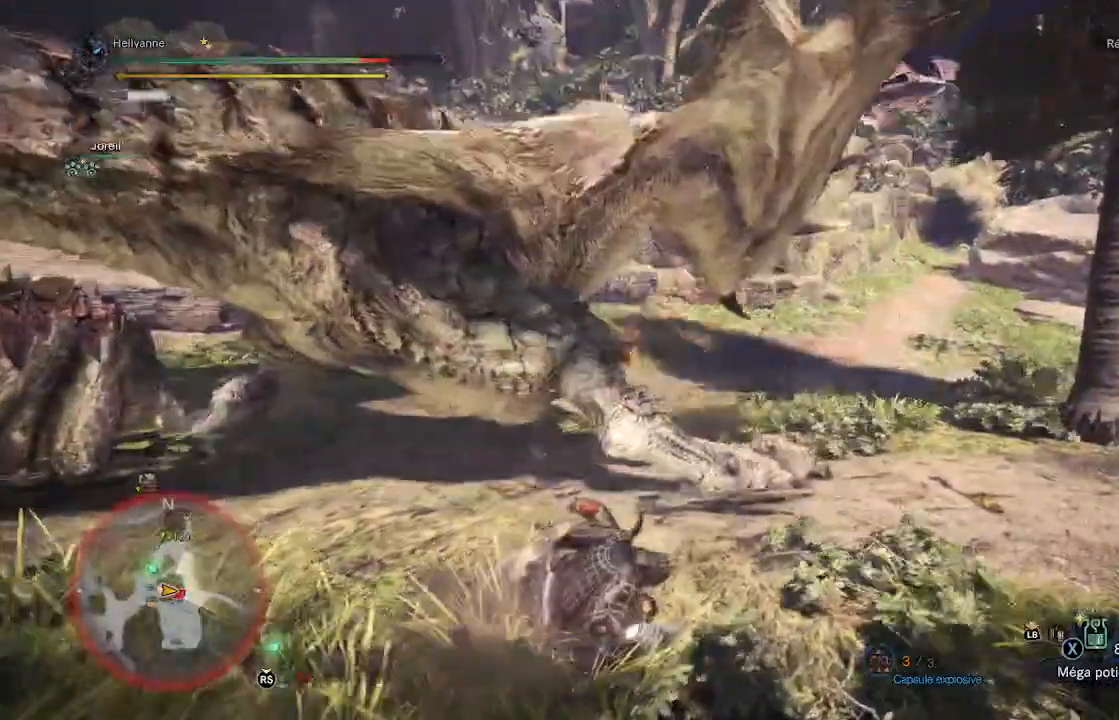
{"buttons": [], "left_stick": "left", "right_stick": "center", "events": [[83, "A", "down"], [183, "A", "up"]]}
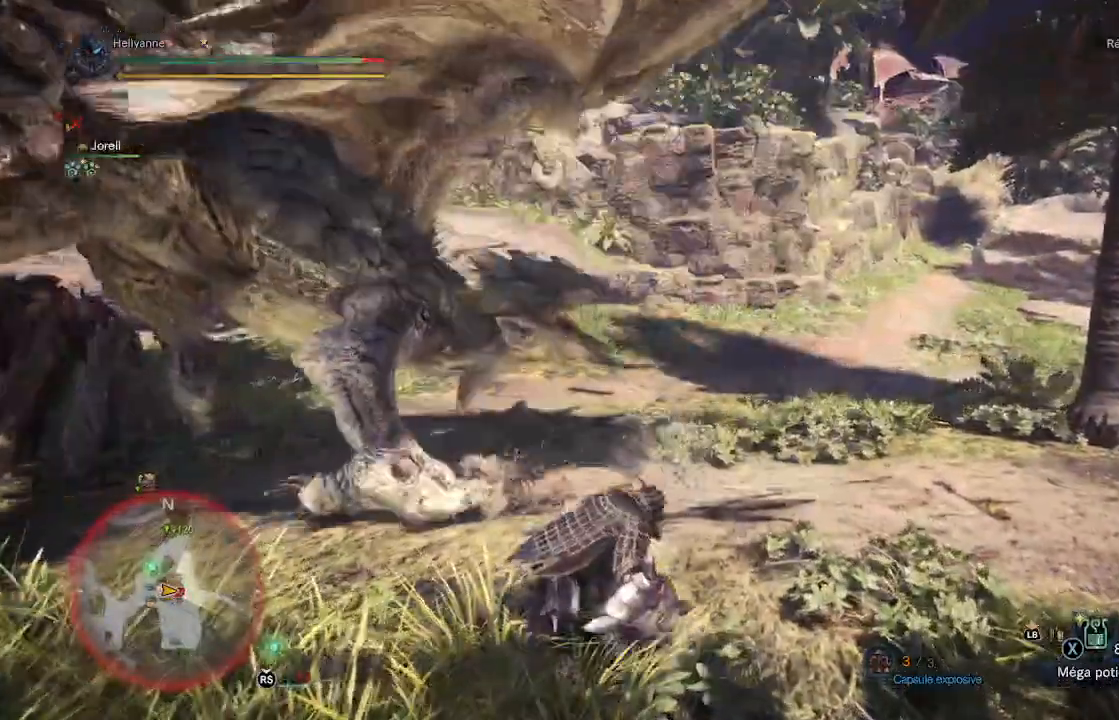
{"buttons": ["A"], "left_stick": "down-left", "right_stick": "center", "events": [[50, "A", "down"], [167, "A", "up"], [233, "A", "down"], [267, "left_stick", "down-left"], [350, "A", "up"], [433, "A", "down"]]}
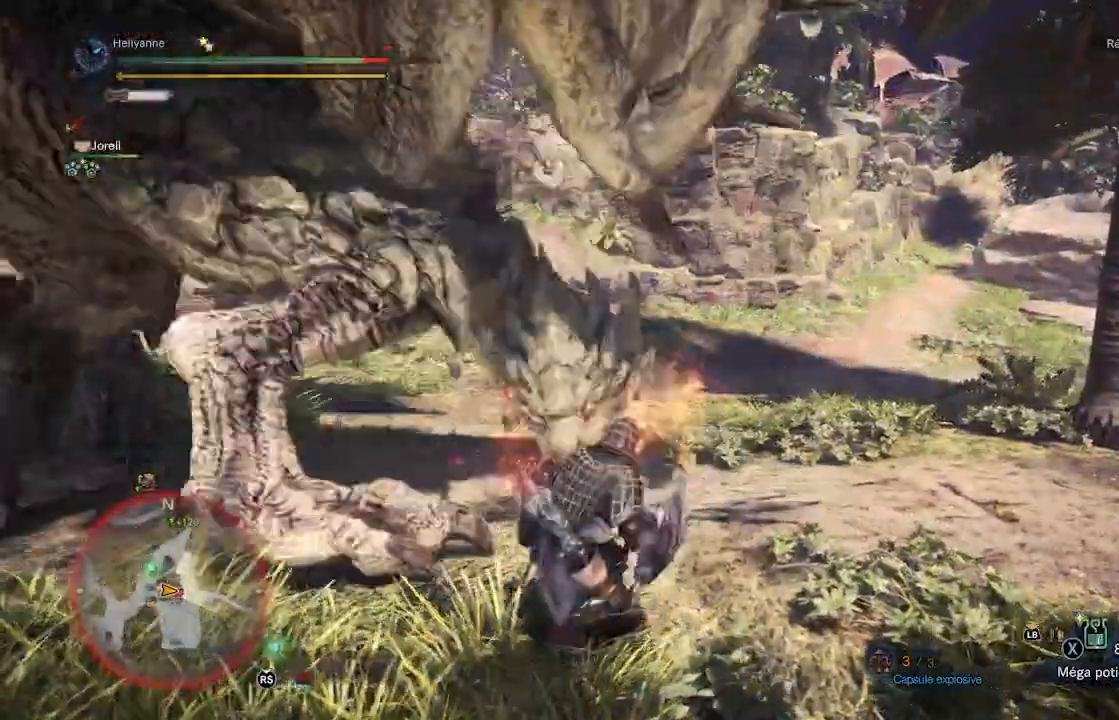
{"buttons": [], "left_stick": "up-right", "right_stick": "center", "events": [[117, "A", "up"], [200, "A", "down"], [283, "A", "up"], [350, "left_stick", "up-left"], [450, "left_stick", "up-right"]]}